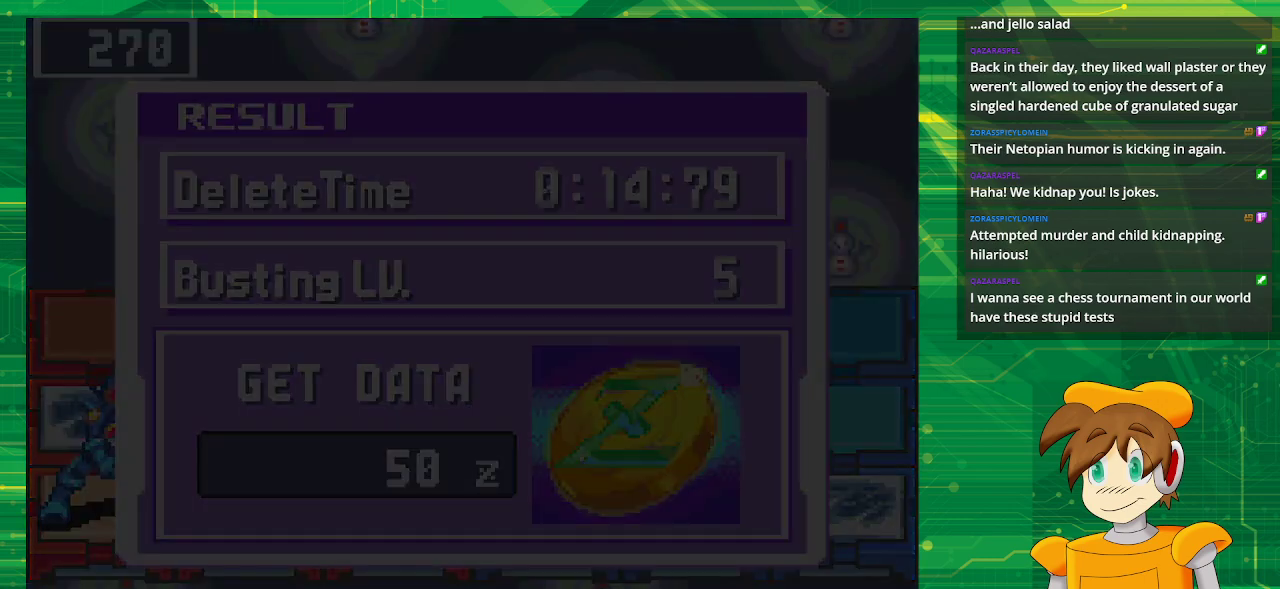
Gameplay with a controller (Nintendo layout); each line is a JSON object with the inputs held at the frame after it (dt_ms = milliseconds from this image to that frame). "events" lists button and stick changes between this image and that frame as [ms after this image, input, new state], when the widget could be followed in between. Not read: L3 R3.
{"dt_ms": 500, "buttons": [], "events": []}
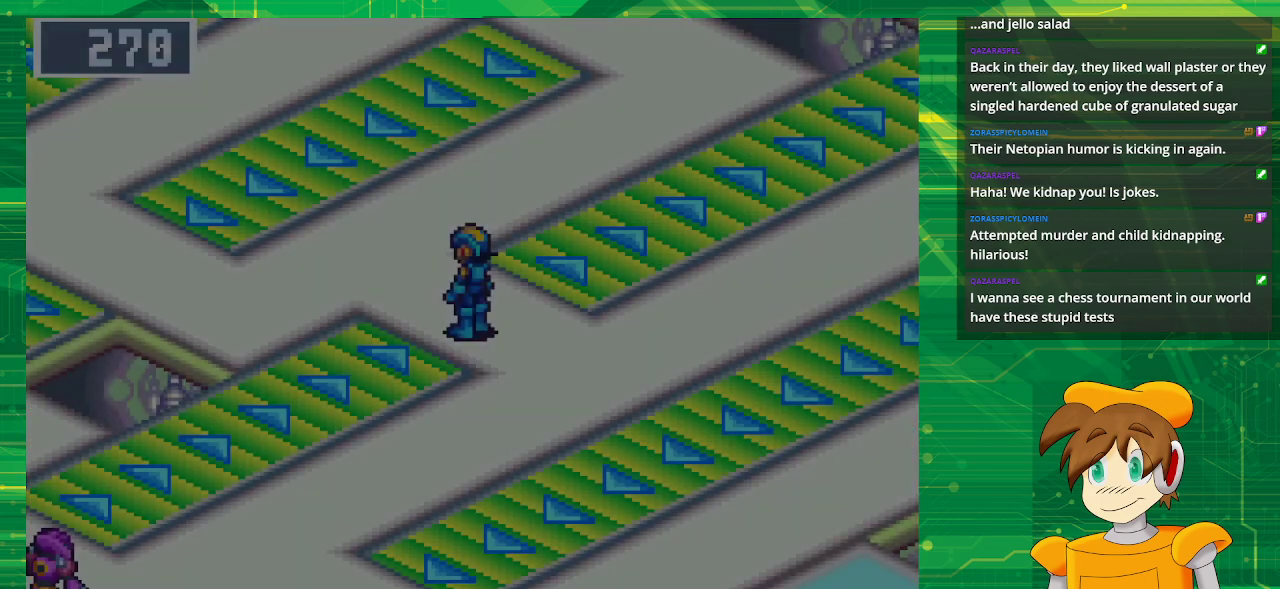
{"dt_ms": 500, "buttons": [], "events": []}
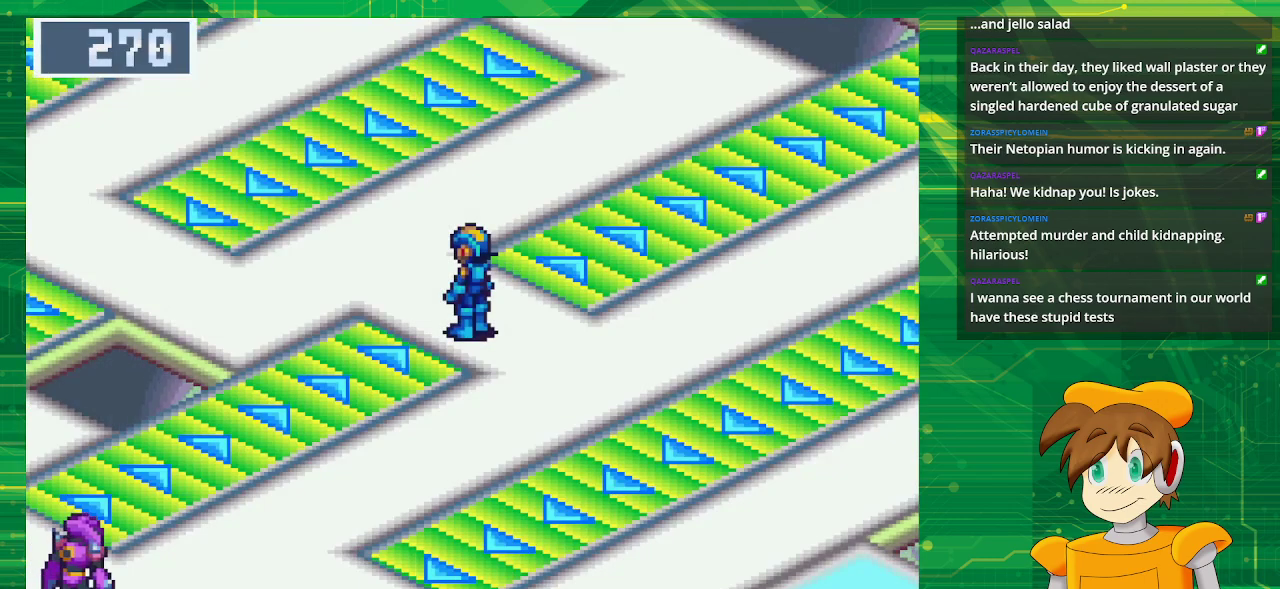
{"dt_ms": 500, "buttons": ["DPAD_UP", "DPAD_LEFT"], "events": [[217, "DPAD_UP", "down"], [350, "DPAD_LEFT", "down"]]}
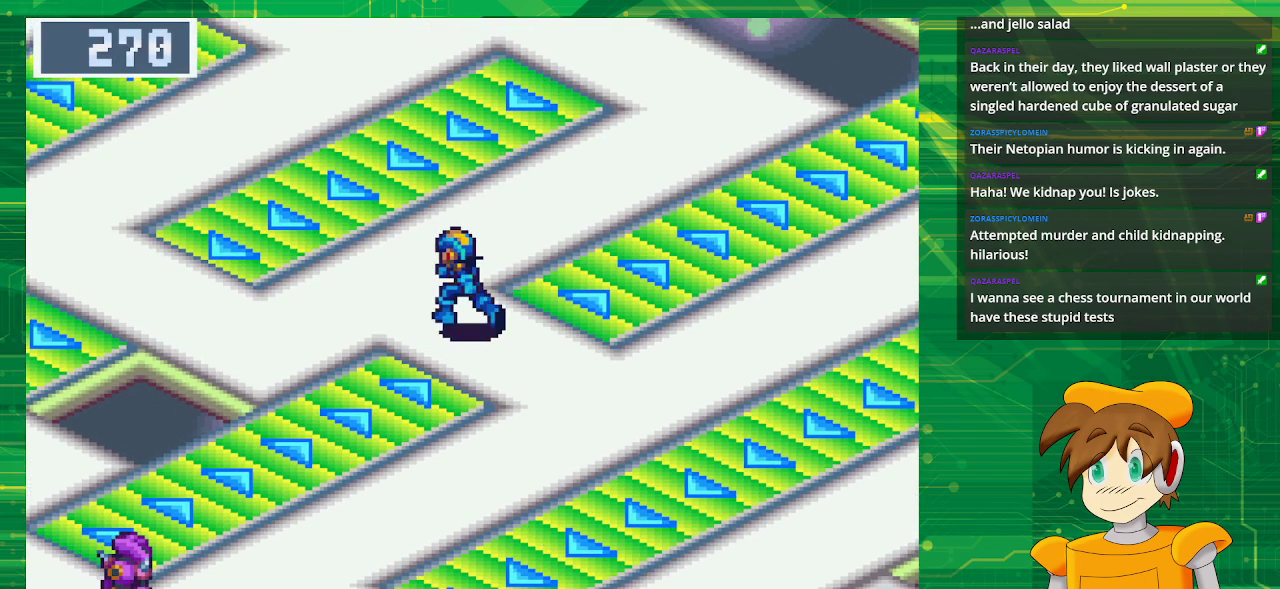
{"dt_ms": 500, "buttons": ["DPAD_DOWN", "DPAD_LEFT"], "events": [[300, "DPAD_UP", "up"], [467, "DPAD_DOWN", "down"]]}
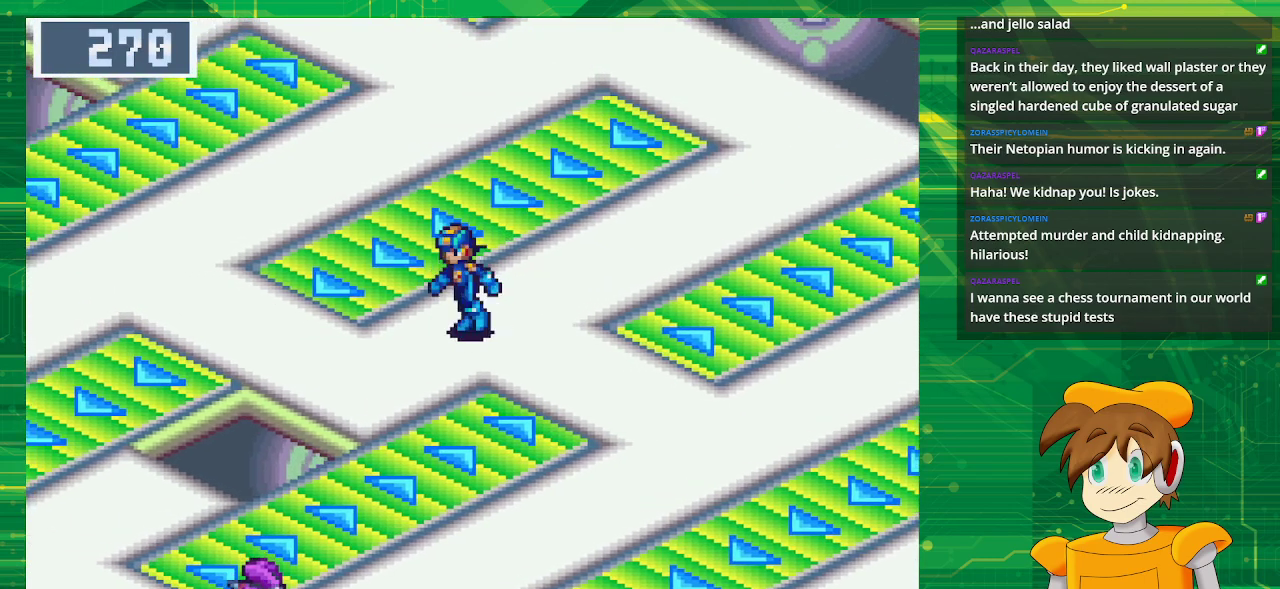
{"dt_ms": 500, "buttons": ["DPAD_LEFT"], "events": [[500, "DPAD_DOWN", "up"]]}
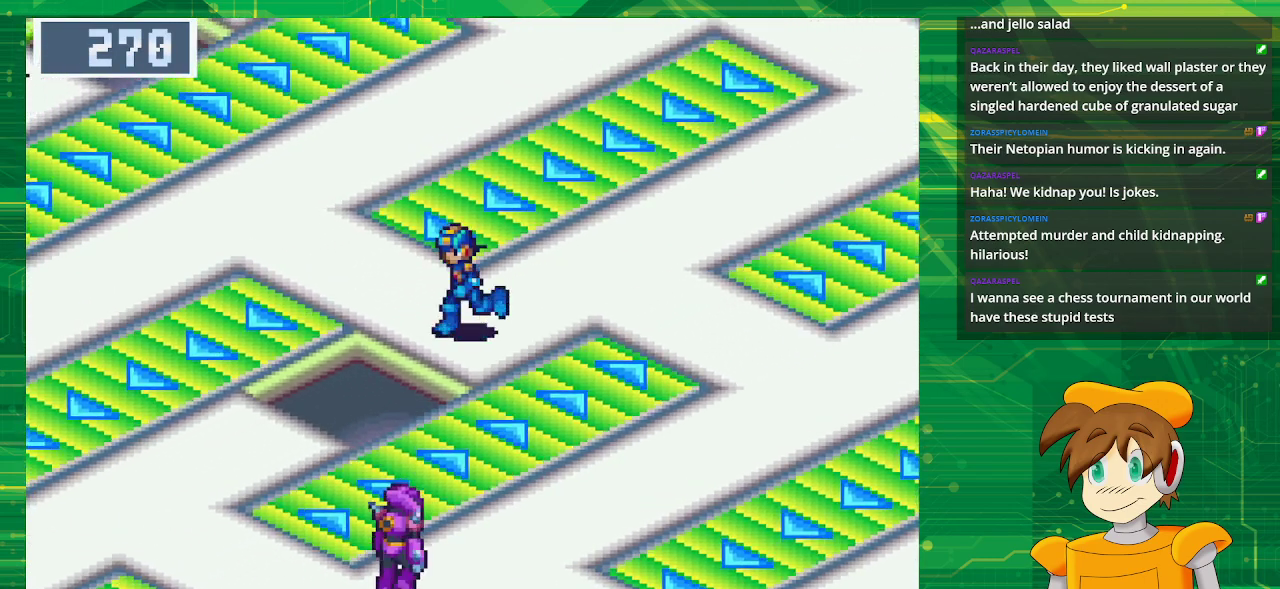
{"dt_ms": 500, "buttons": ["DPAD_UP", "DPAD_LEFT"], "events": [[217, "DPAD_UP", "down"]]}
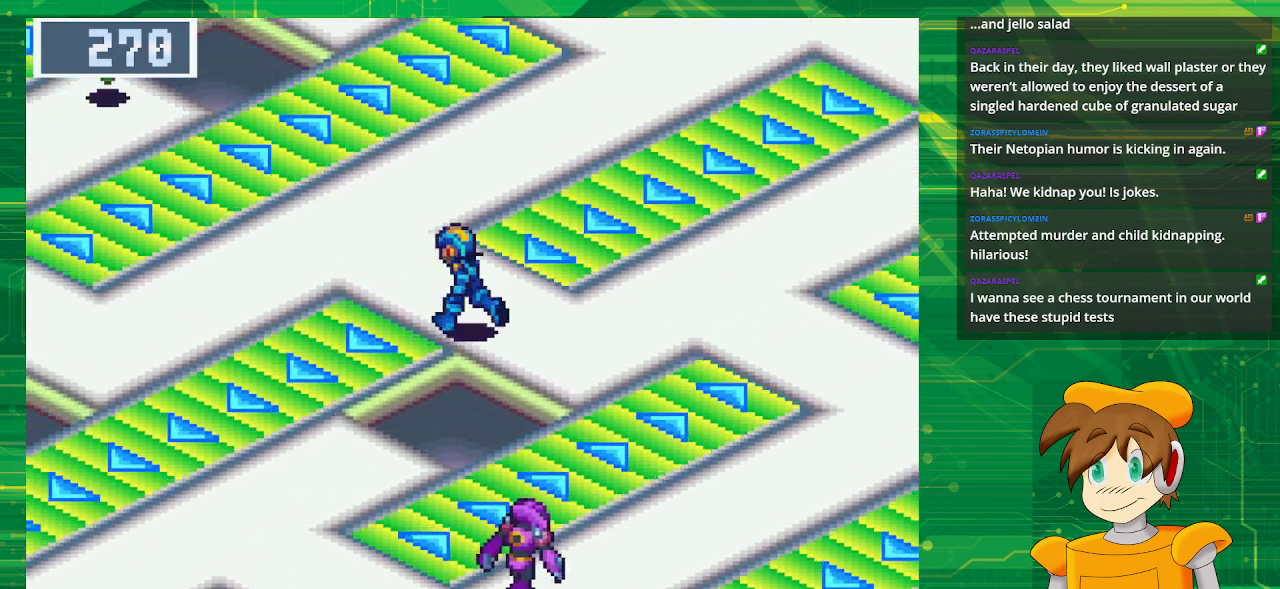
{"dt_ms": 500, "buttons": ["DPAD_UP", "DPAD_LEFT"], "events": []}
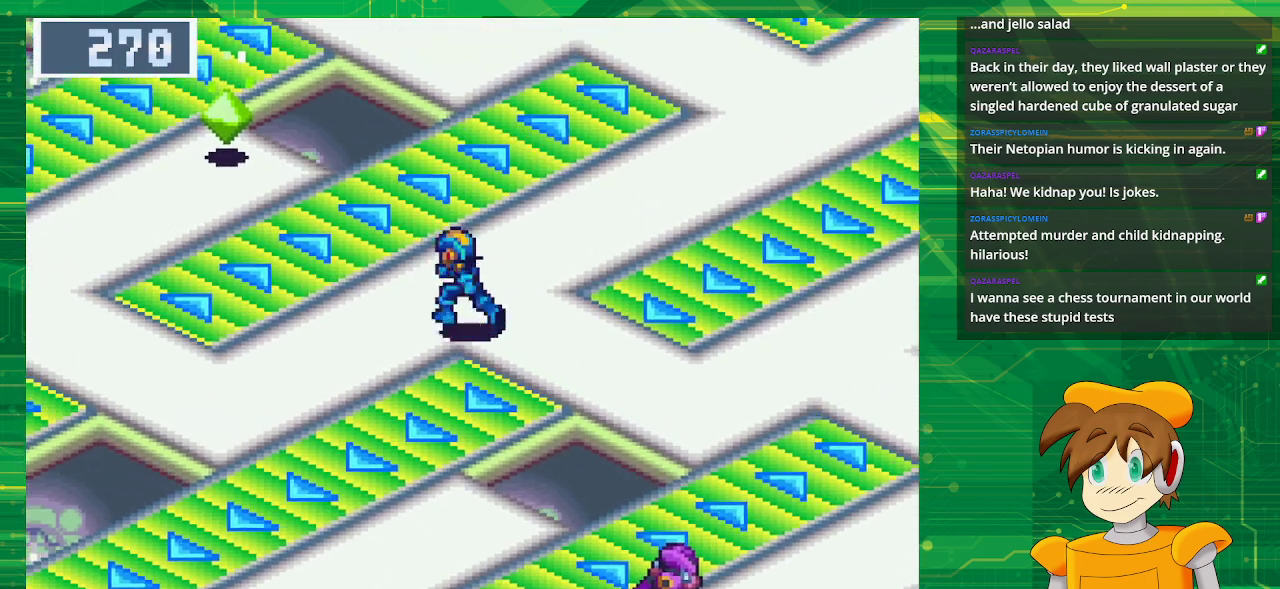
{"dt_ms": 1000, "buttons": ["DPAD_DOWN", "DPAD_LEFT"]}
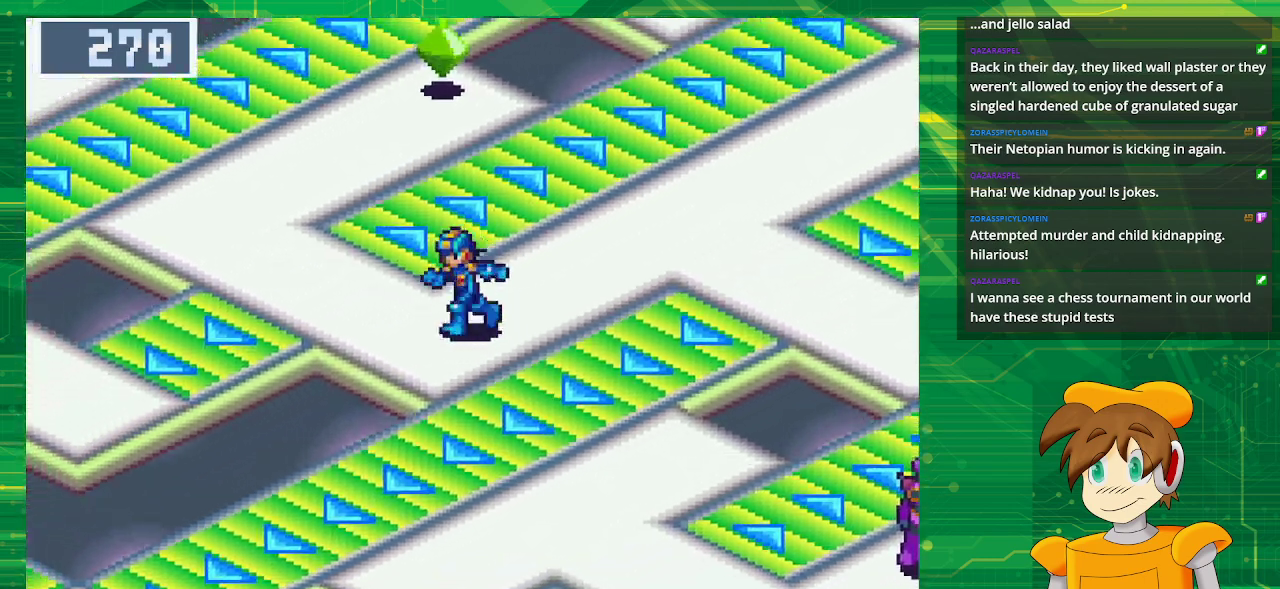
{"dt_ms": 500, "buttons": ["DPAD_UP", "DPAD_LEFT"], "events": [[67, "DPAD_DOWN", "up"], [250, "DPAD_UP", "down"]]}
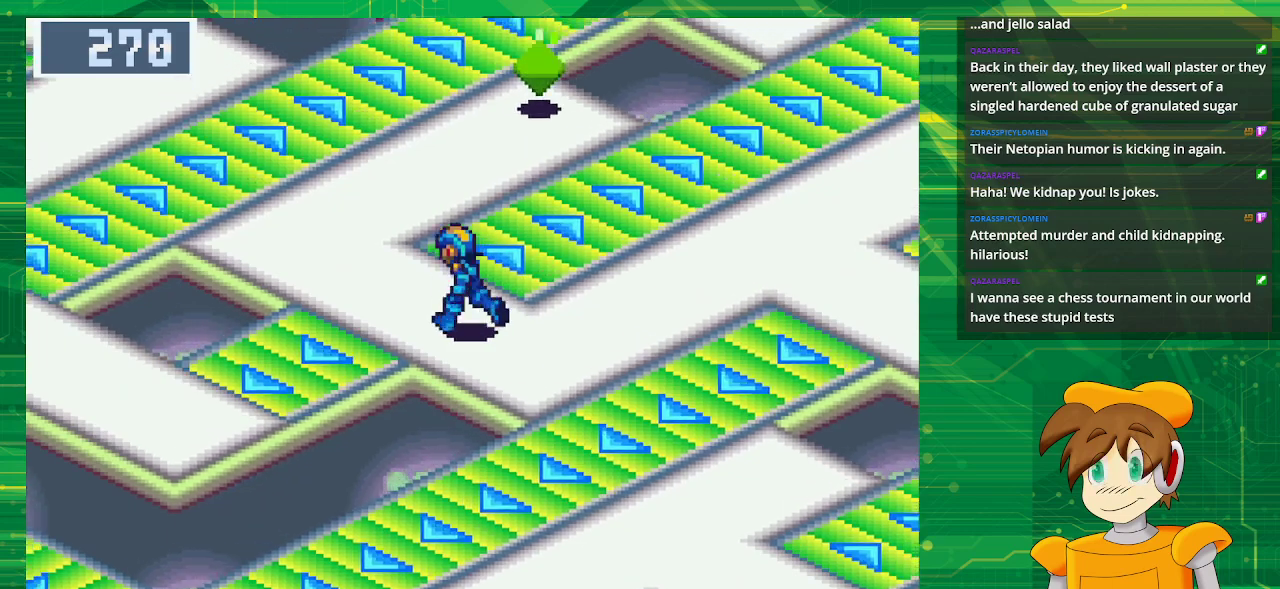
{"dt_ms": 500, "buttons": ["DPAD_UP", "DPAD_LEFT"], "events": []}
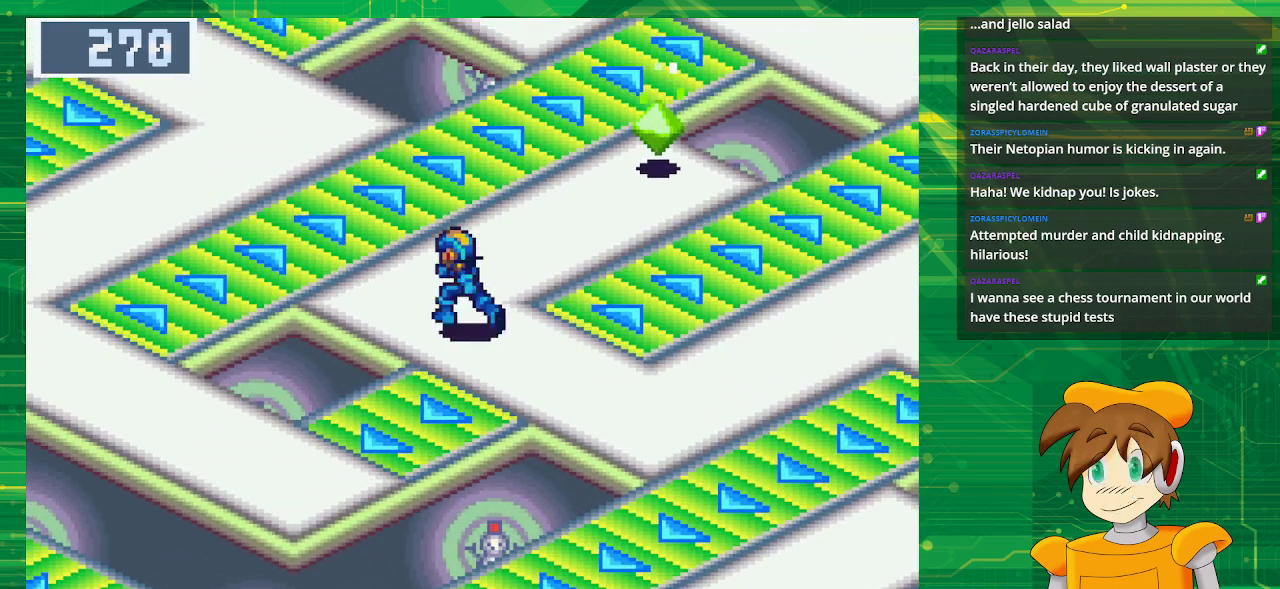
{"dt_ms": 500, "buttons": ["DPAD_UP", "DPAD_RIGHT"], "events": [[183, "DPAD_LEFT", "up"], [250, "DPAD_RIGHT", "down"]]}
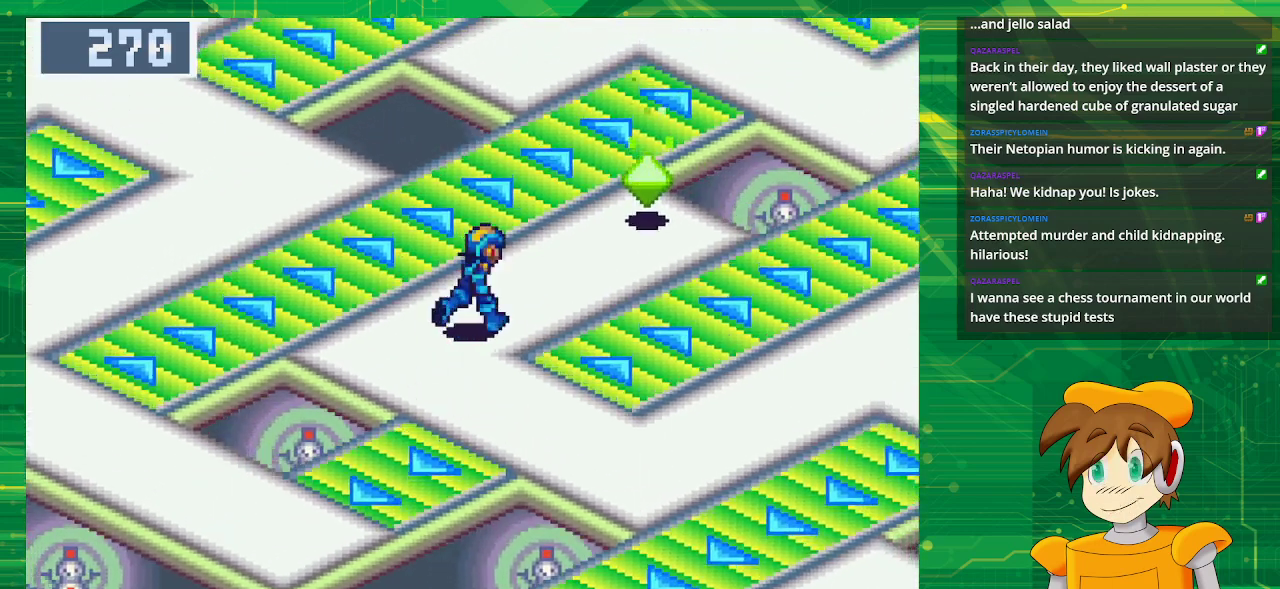
{"dt_ms": 500, "buttons": ["DPAD_UP", "DPAD_RIGHT"], "events": []}
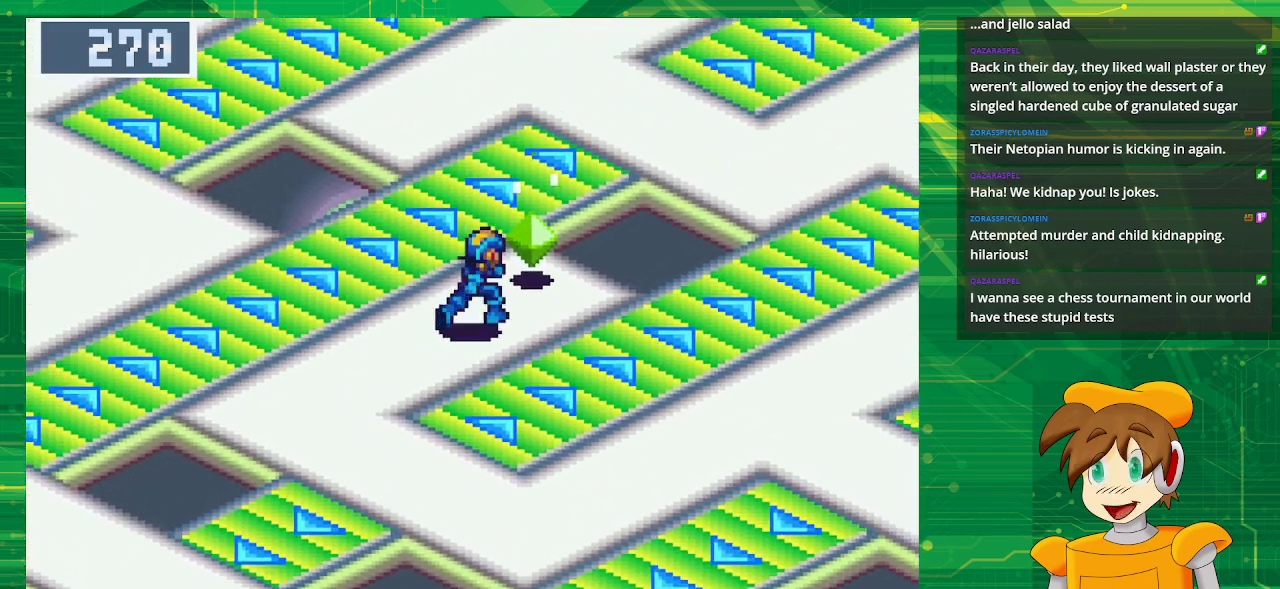
{"dt_ms": 500, "buttons": [], "events": [[150, "A", "down"], [250, "DPAD_RIGHT", "up"], [350, "A", "up"], [350, "DPAD_UP", "up"]]}
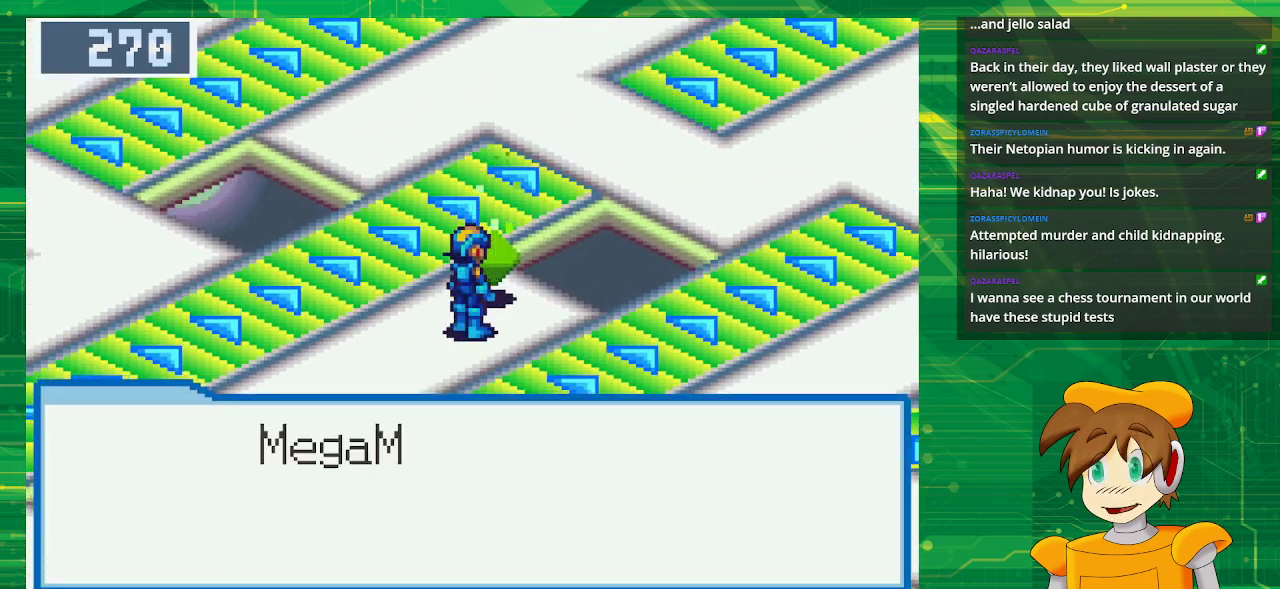
{"dt_ms": 500, "buttons": ["A"], "events": [[367, "A", "down"]]}
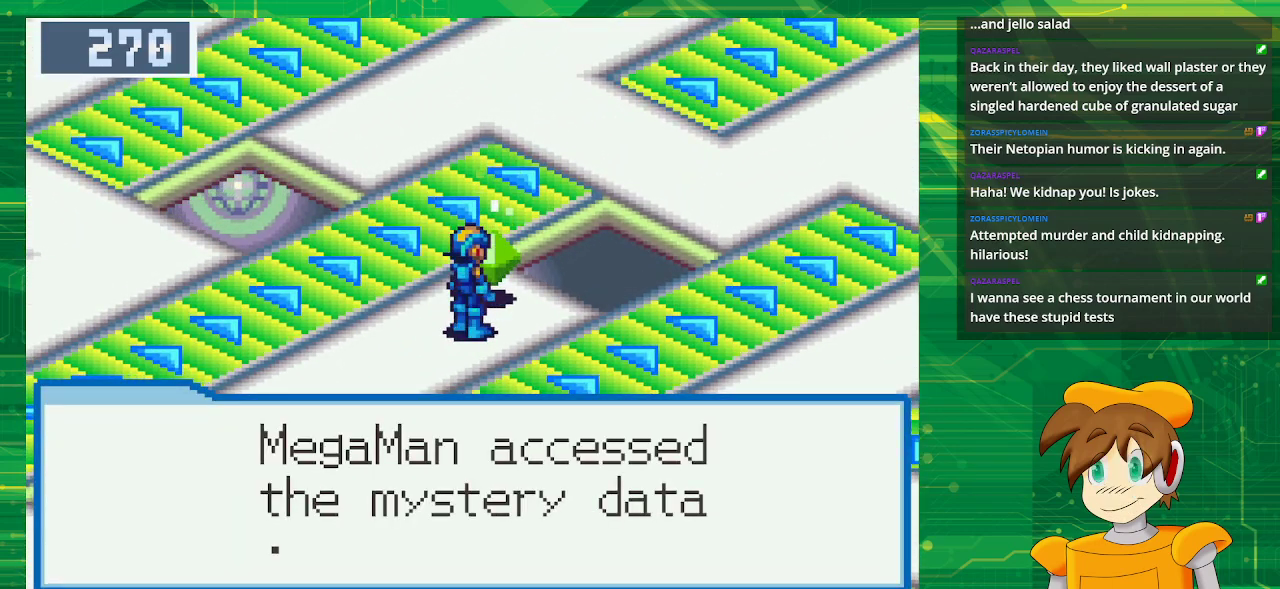
{"dt_ms": 500, "buttons": [], "events": [[67, "A", "up"], [333, "A", "down"], [483, "A", "up"]]}
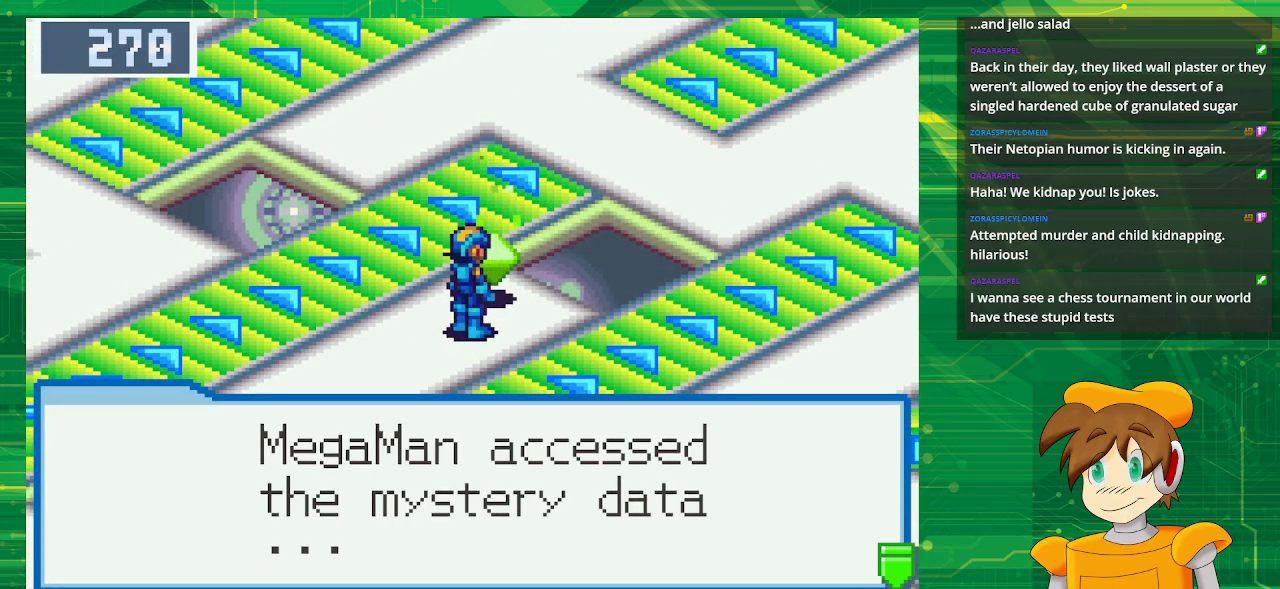
{"dt_ms": 500, "buttons": ["A"], "events": [[200, "A", "down"], [350, "A", "up"], [450, "A", "down"]]}
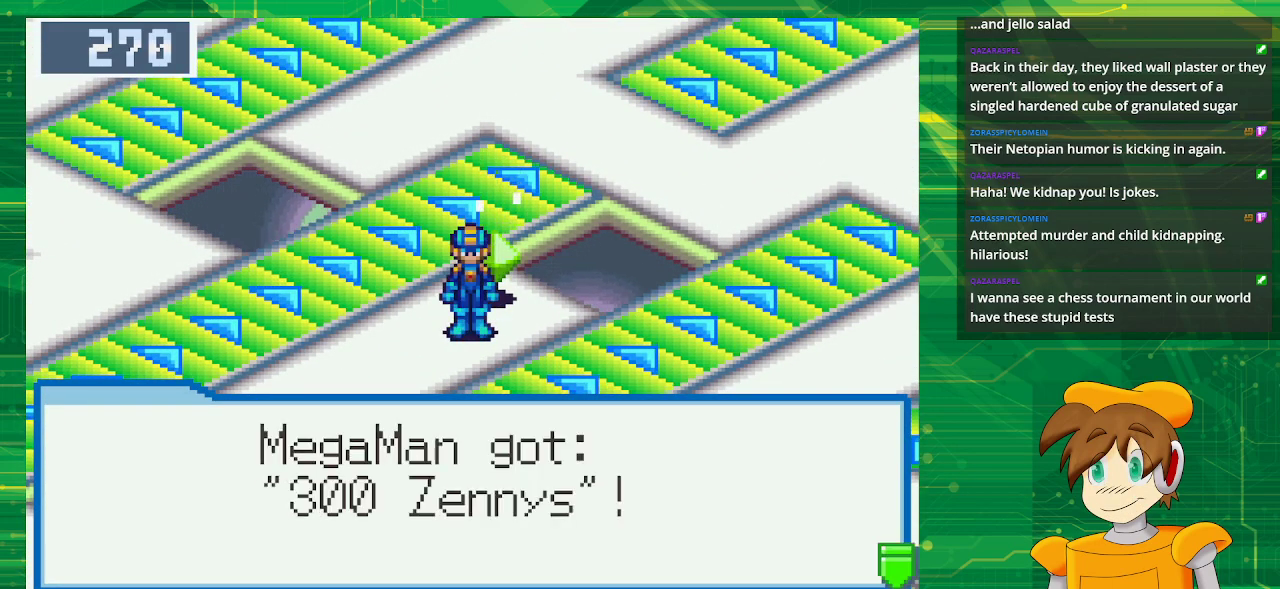
{"dt_ms": 500, "buttons": [], "events": [[133, "A", "up"]]}
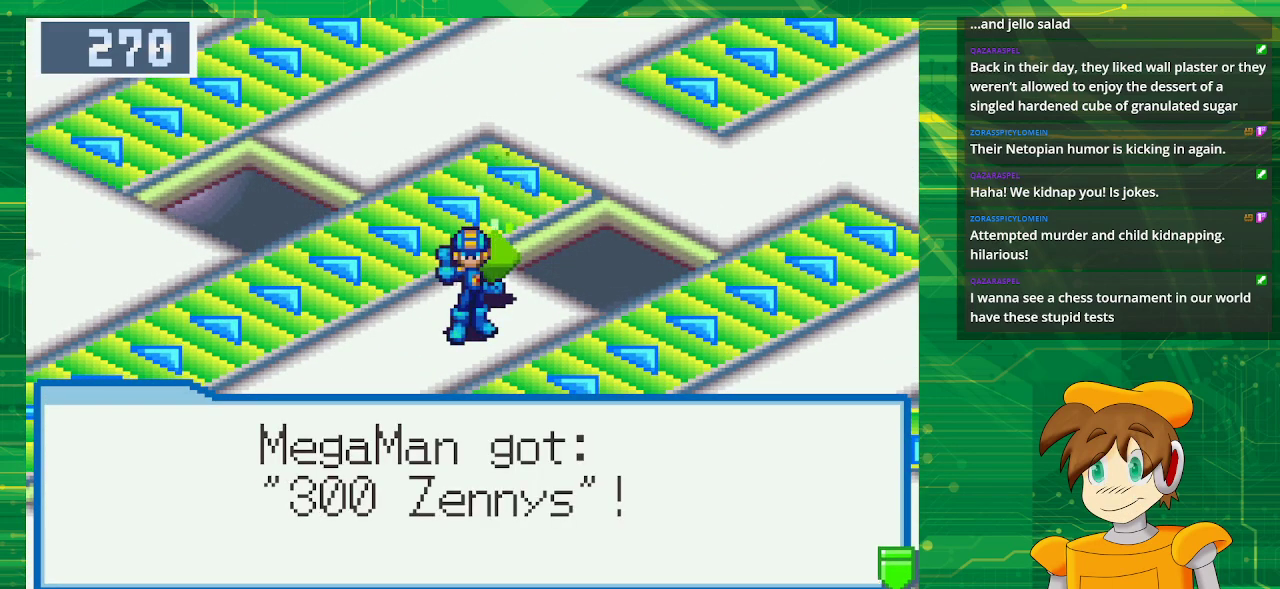
{"dt_ms": 500, "buttons": ["DPAD_DOWN", "DPAD_LEFT"], "events": [[167, "A", "down"], [283, "A", "up"], [333, "DPAD_LEFT", "down"], [400, "DPAD_DOWN", "down"]]}
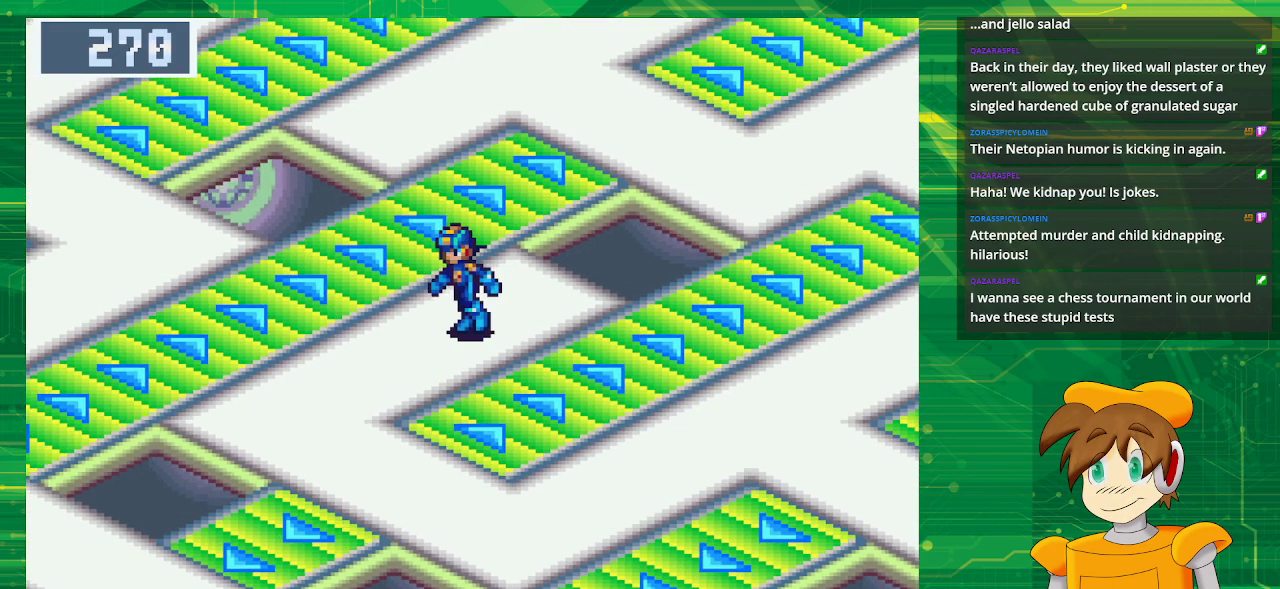
{"dt_ms": 500, "buttons": ["DPAD_DOWN", "DPAD_LEFT"], "events": []}
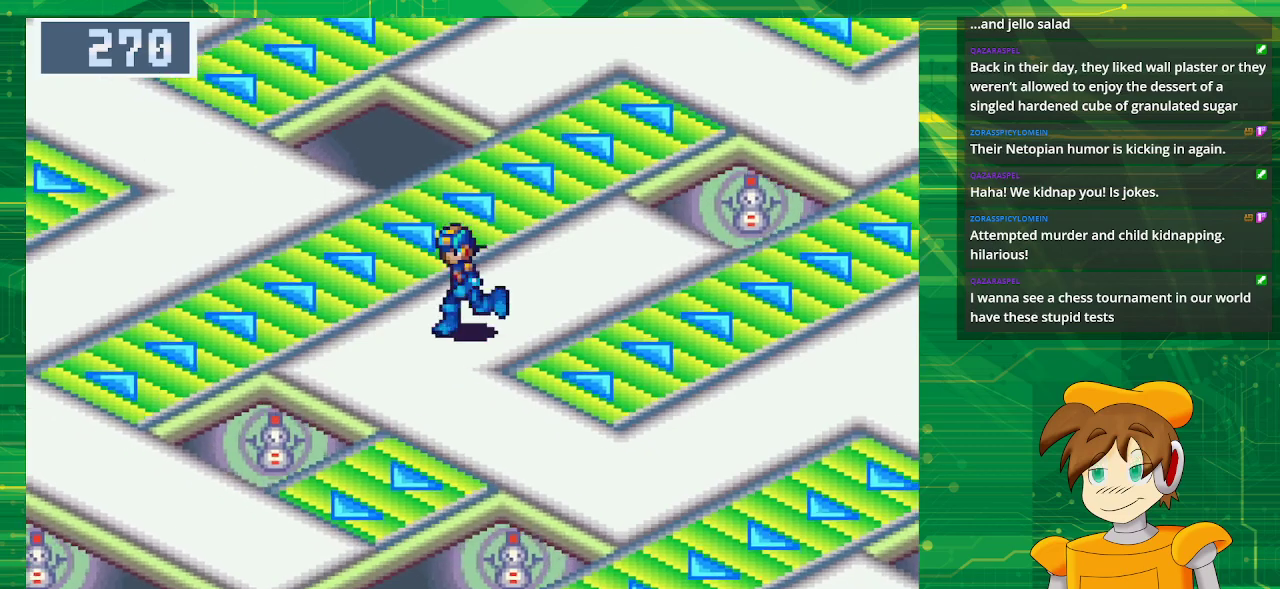
{"dt_ms": 500, "buttons": ["DPAD_DOWN"], "events": [[150, "DPAD_LEFT", "up"]]}
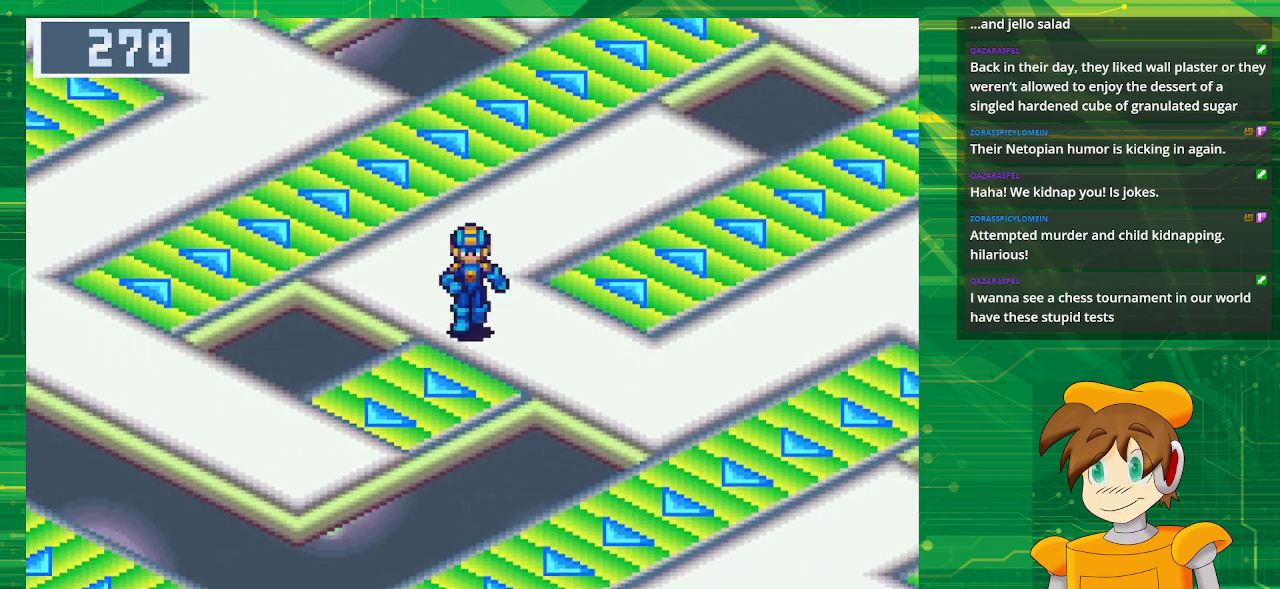
{"dt_ms": 500, "buttons": ["DPAD_DOWN", "DPAD_LEFT"], "events": [[117, "DPAD_LEFT", "down"]]}
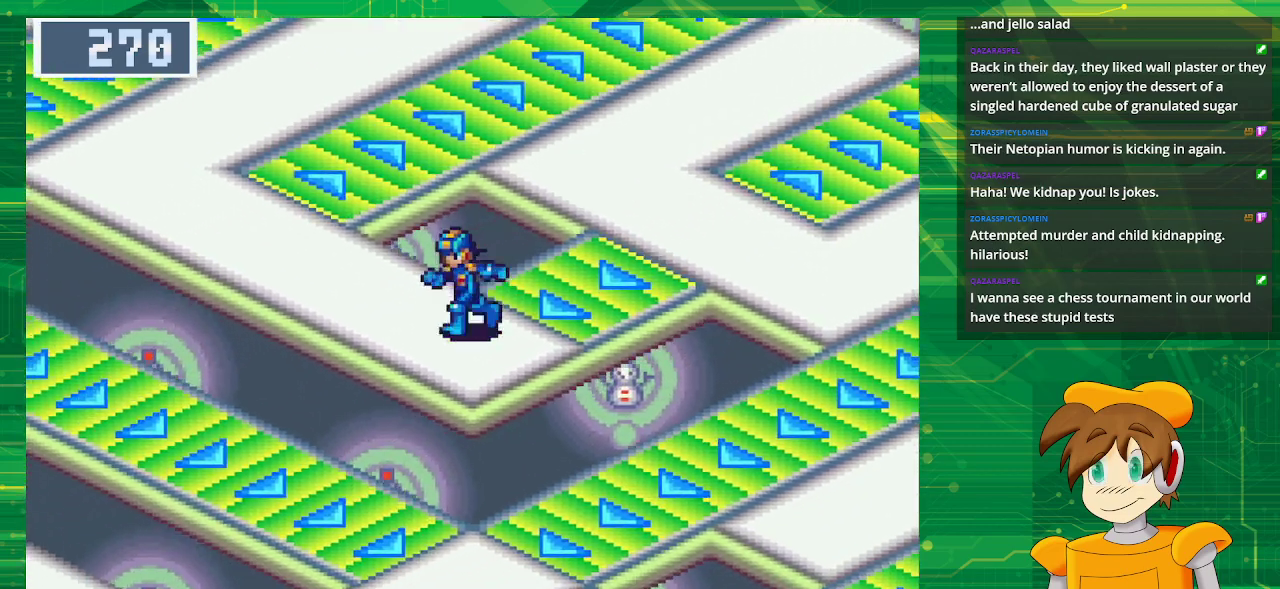
{"dt_ms": 500, "buttons": ["B", "DPAD_UP", "DPAD_LEFT"], "events": [[233, "DPAD_DOWN", "up"], [383, "B", "down"], [383, "DPAD_UP", "down"]]}
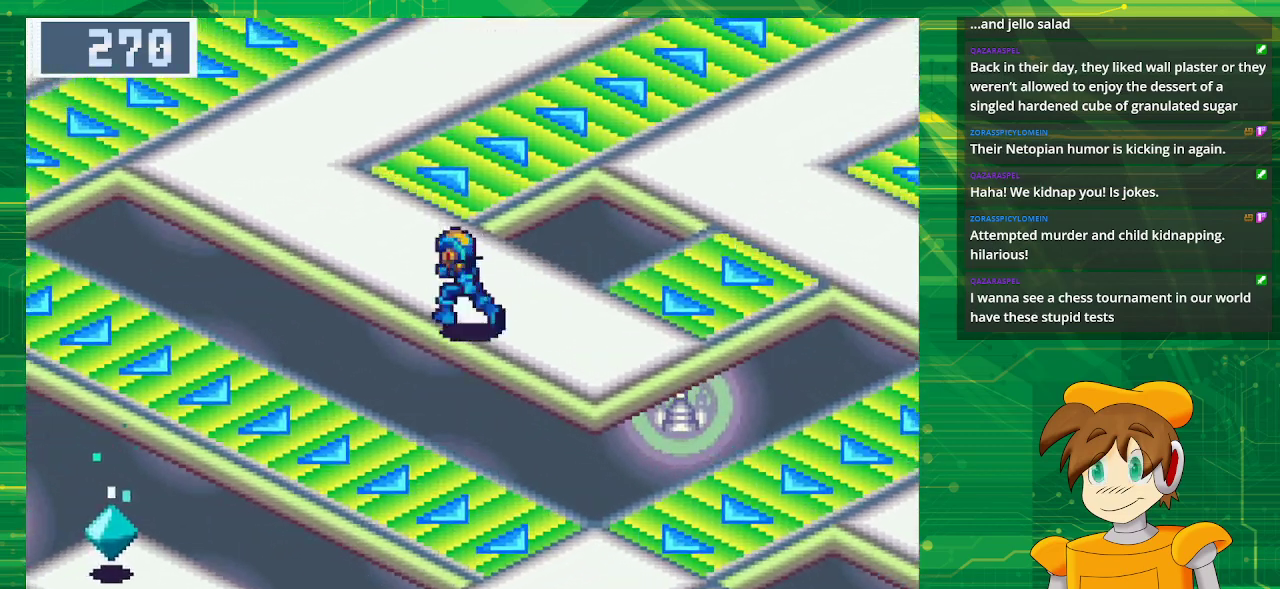
{"dt_ms": 500, "buttons": ["B", "DPAD_UP", "DPAD_LEFT"], "events": []}
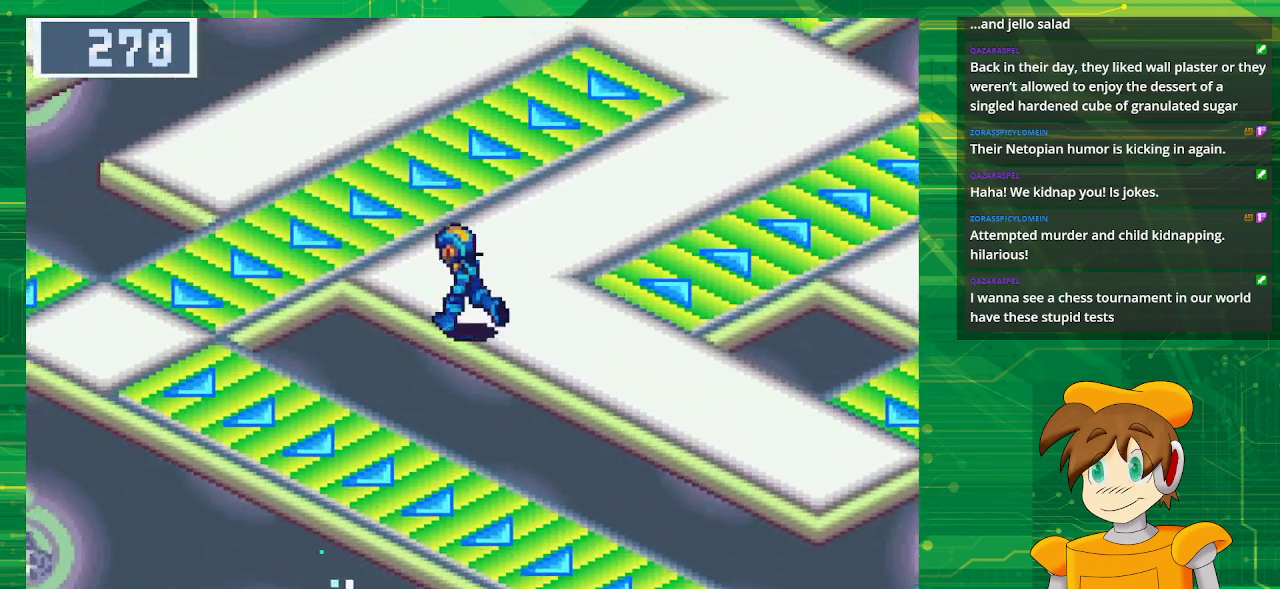
{"dt_ms": 500, "buttons": [], "events": [[17, "B", "up"], [50, "DPAD_LEFT", "up"], [50, "DPAD_UP", "up"]]}
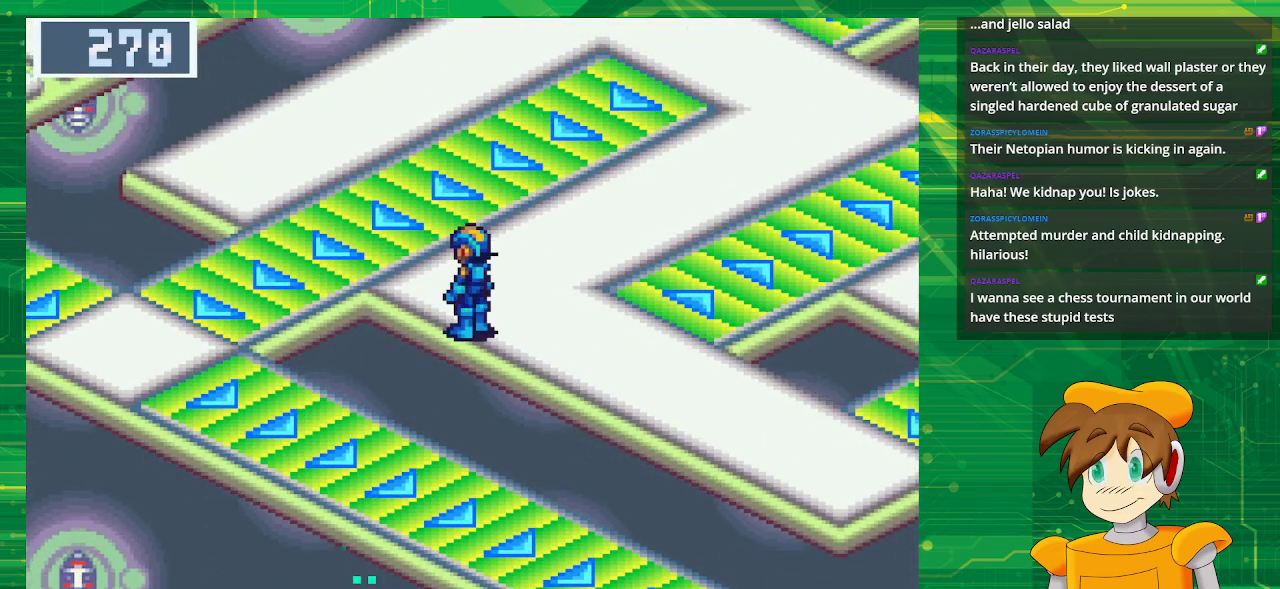
{"dt_ms": 500, "buttons": ["DPAD_UP", "DPAD_RIGHT"], "events": [[67, "DPAD_UP", "down"], [333, "DPAD_RIGHT", "down"]]}
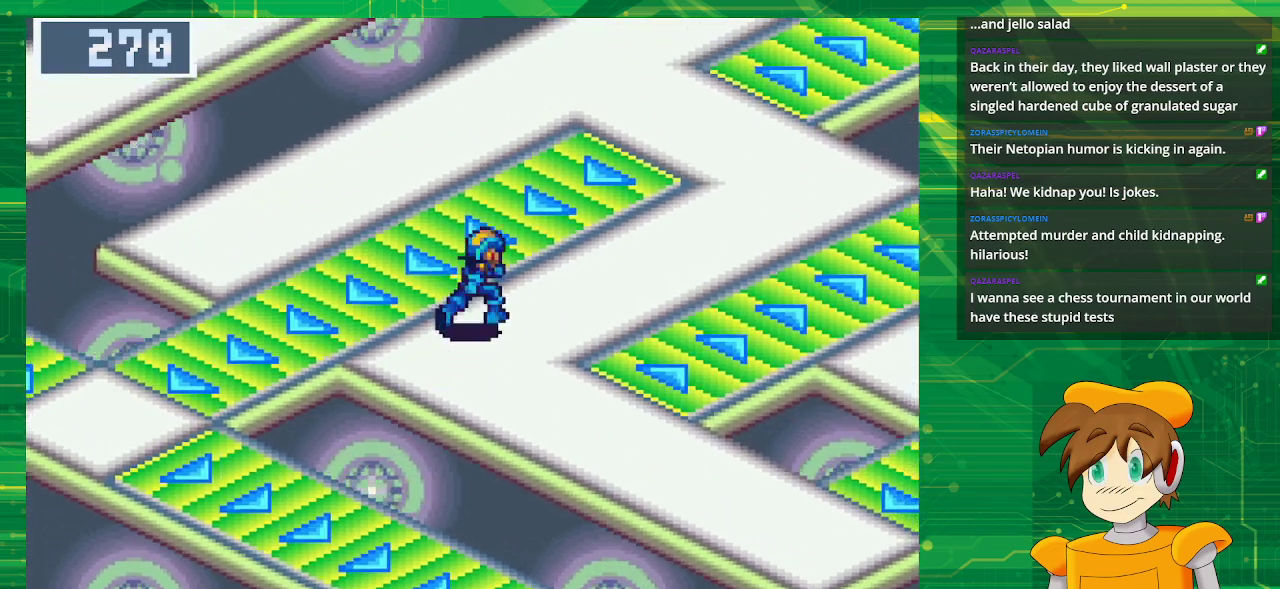
{"dt_ms": 500, "buttons": ["B", "DPAD_LEFT"], "events": [[150, "DPAD_UP", "up"], [183, "DPAD_RIGHT", "up"], [367, "DPAD_LEFT", "down"], [417, "B", "down"]]}
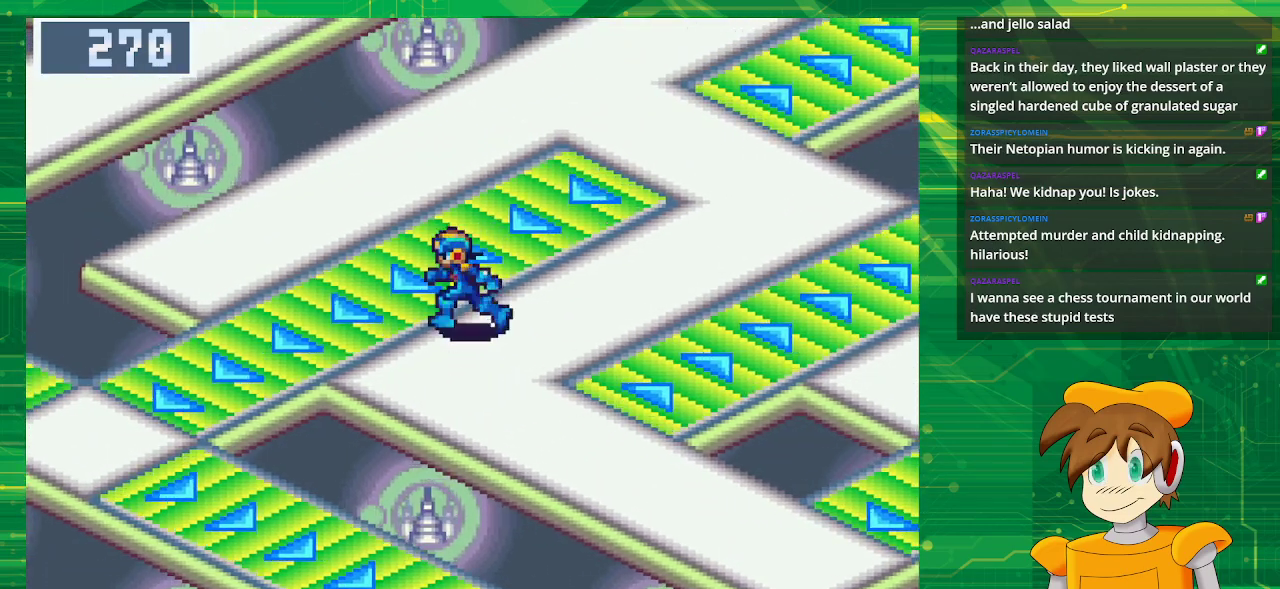
{"dt_ms": 500, "buttons": [], "events": [[283, "B", "up"], [333, "DPAD_LEFT", "up"]]}
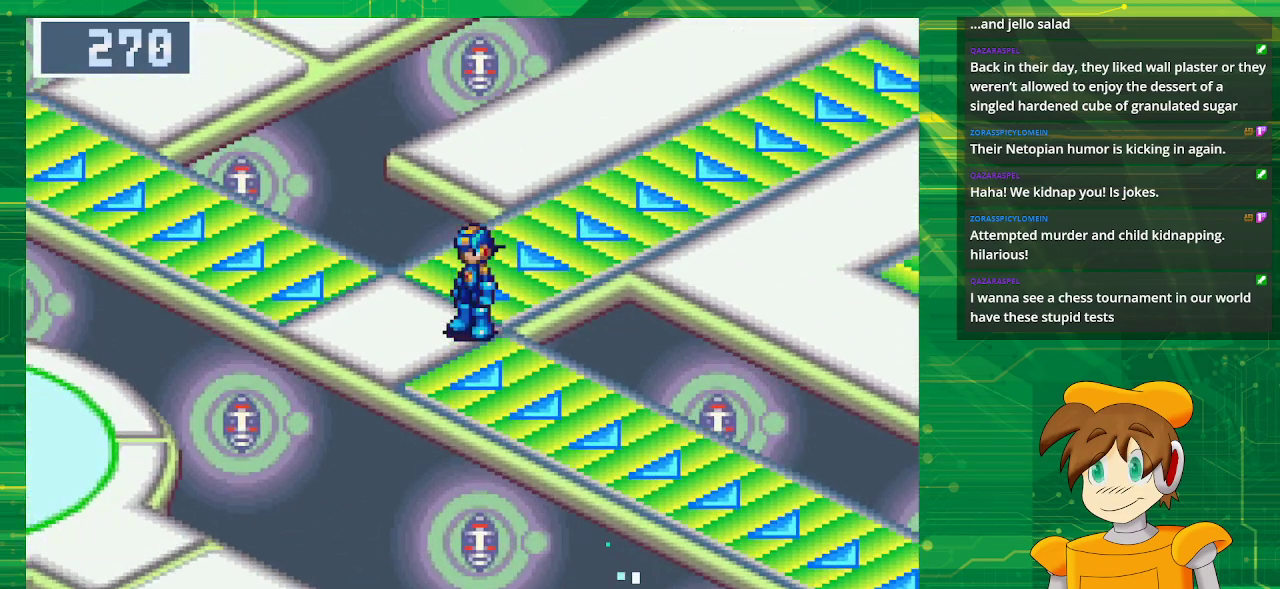
{"dt_ms": 500, "buttons": ["DPAD_DOWN"], "events": [[200, "DPAD_DOWN", "down"]]}